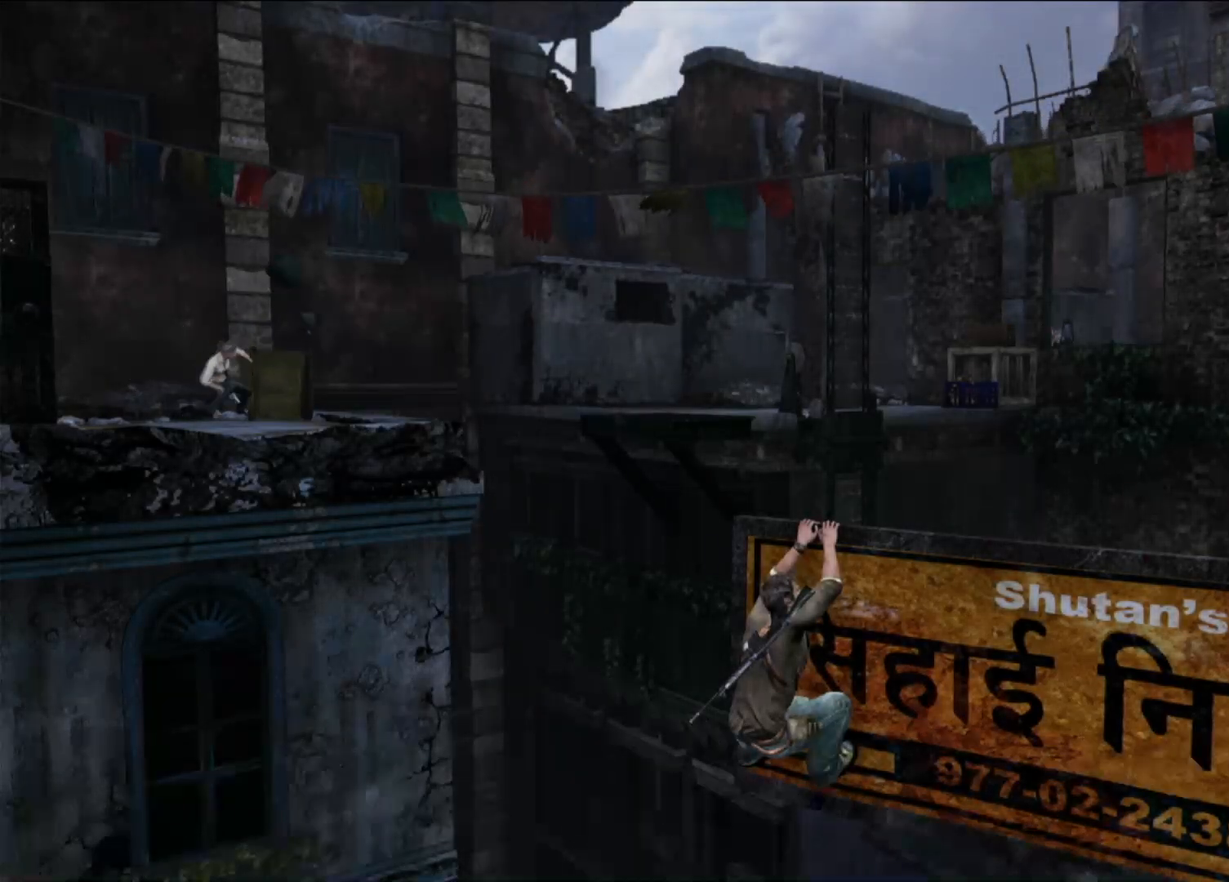
Gameplay with a controller (PlayStation layout); each line is a JSON object with the inputs held at the frame after it (dt_ms = milliseconds from this image to that frame). "events" lists button and stick changes between this image and that frame as [ms after this image, input, new state], when the widget could be followed in between. Not read: L2.
{"dt_ms": 1000, "buttons": [], "left_stick": "down-right", "right_stick": "center", "events": [[50, "left_stick", "down-right"], [583, "right_stick", "right"], [933, "right_stick", "center"]]}
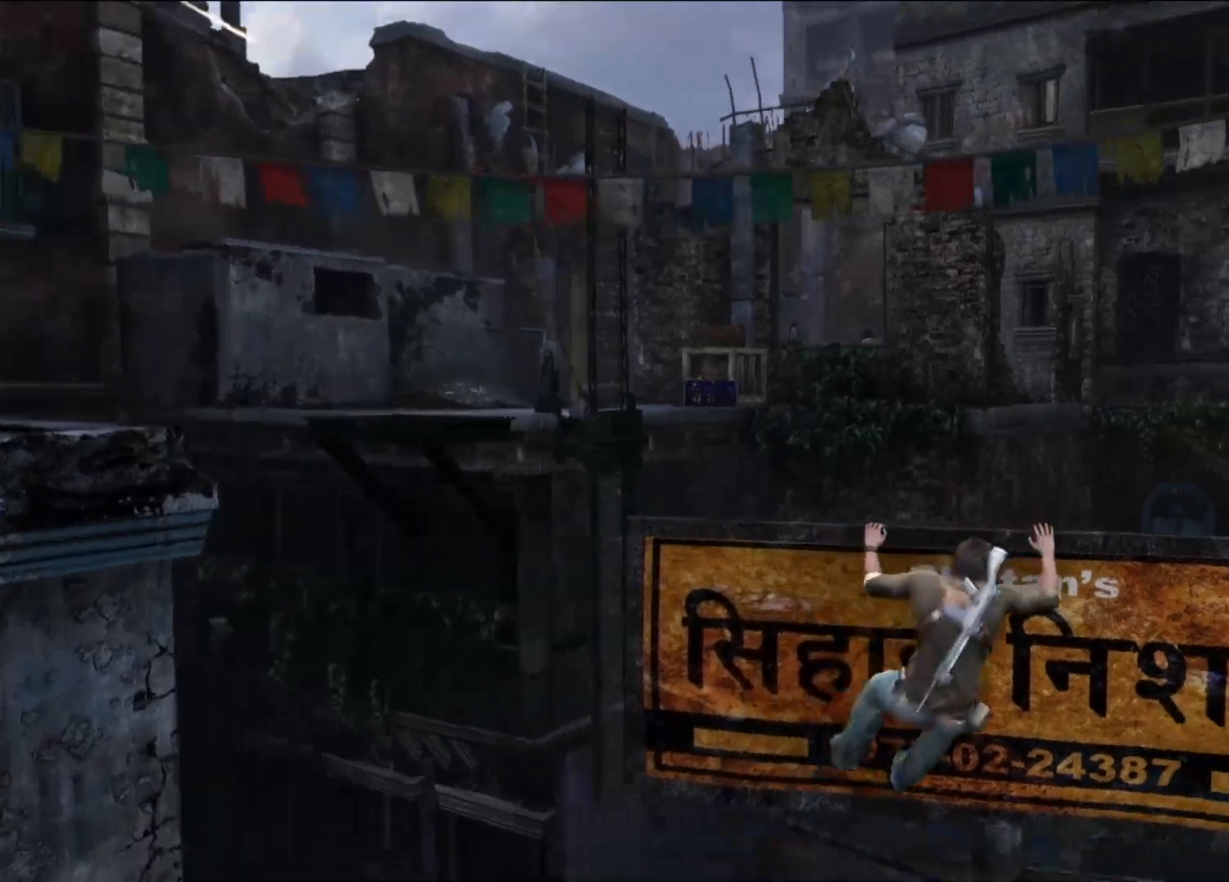
{"dt_ms": 500, "buttons": [], "left_stick": "right", "right_stick": "center", "events": [[33, "left_stick", "right"]]}
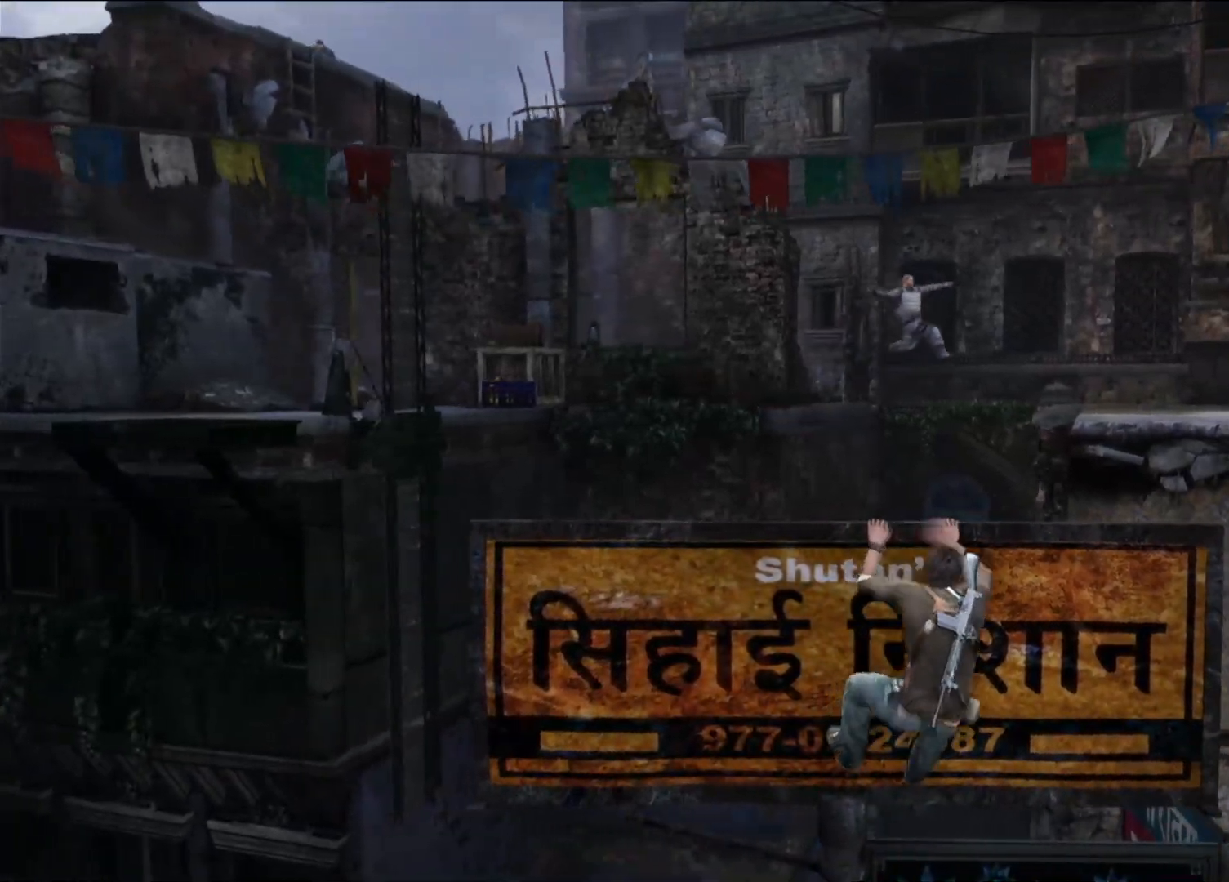
{"dt_ms": 500, "buttons": [], "left_stick": "left", "right_stick": "right", "events": [[100, "right_stick", "right"], [217, "left_stick", "center"], [450, "left_stick", "left"]]}
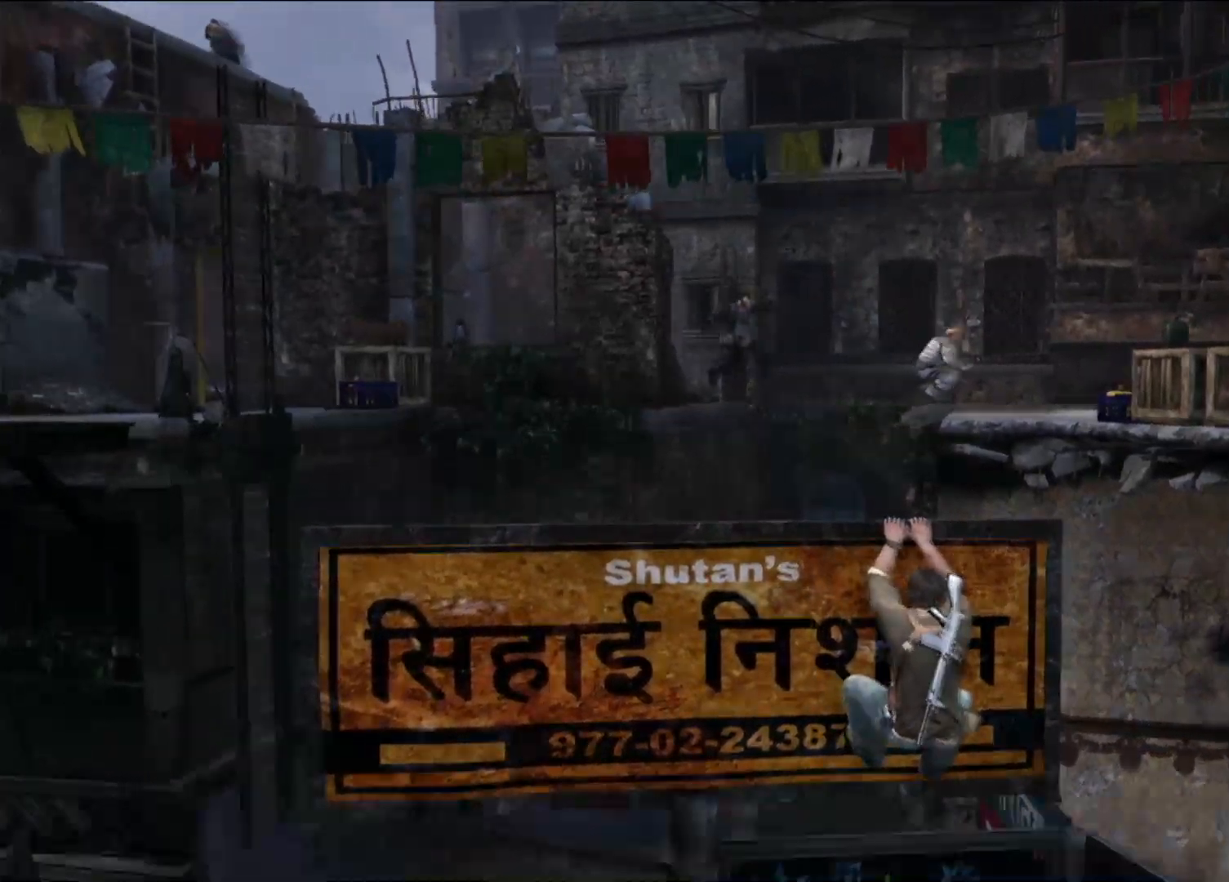
{"dt_ms": 500, "buttons": [], "left_stick": "right", "right_stick": "center", "events": [[133, "left_stick", "center"], [500, "left_stick", "right"], [500, "right_stick", "center"]]}
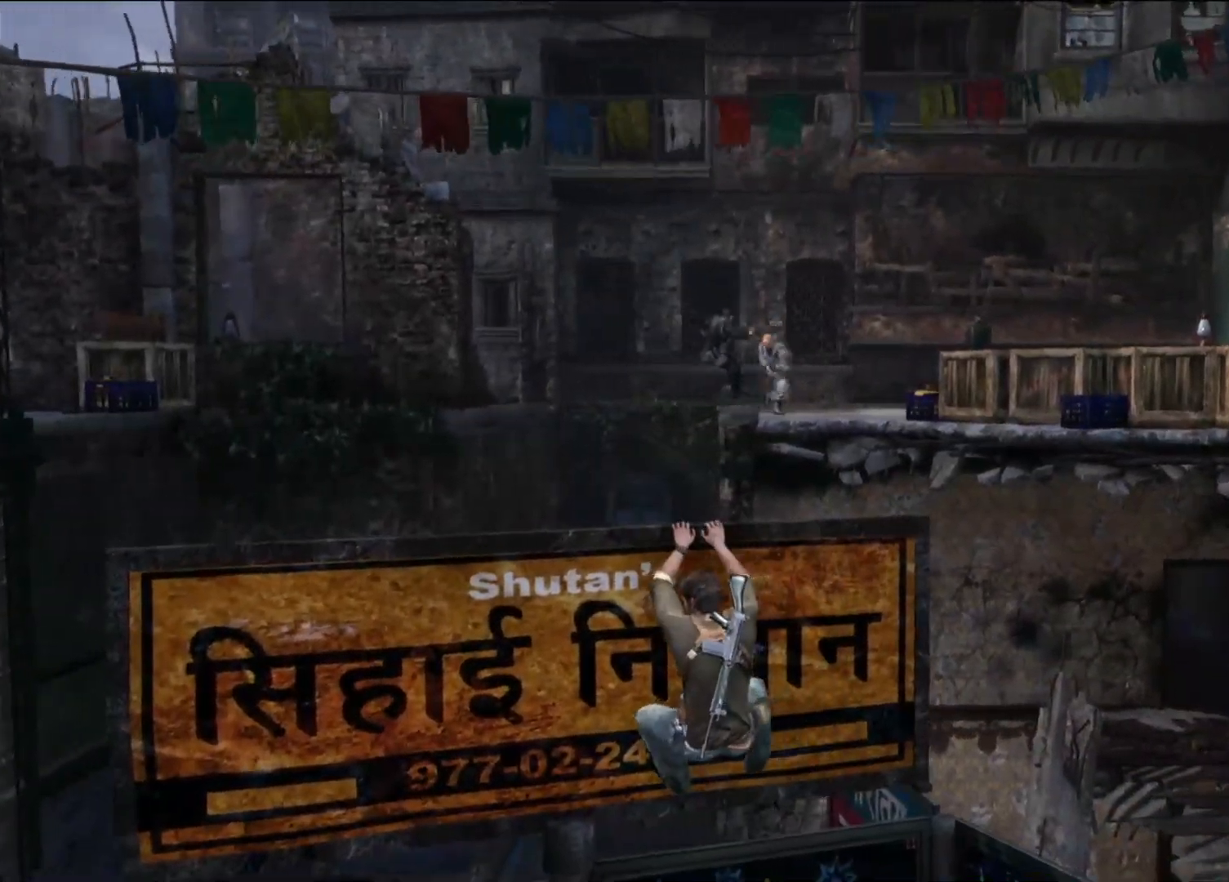
{"dt_ms": 500, "buttons": [], "left_stick": "right", "right_stick": "center", "events": [[100, "right_stick", "right"], [317, "right_stick", "center"]]}
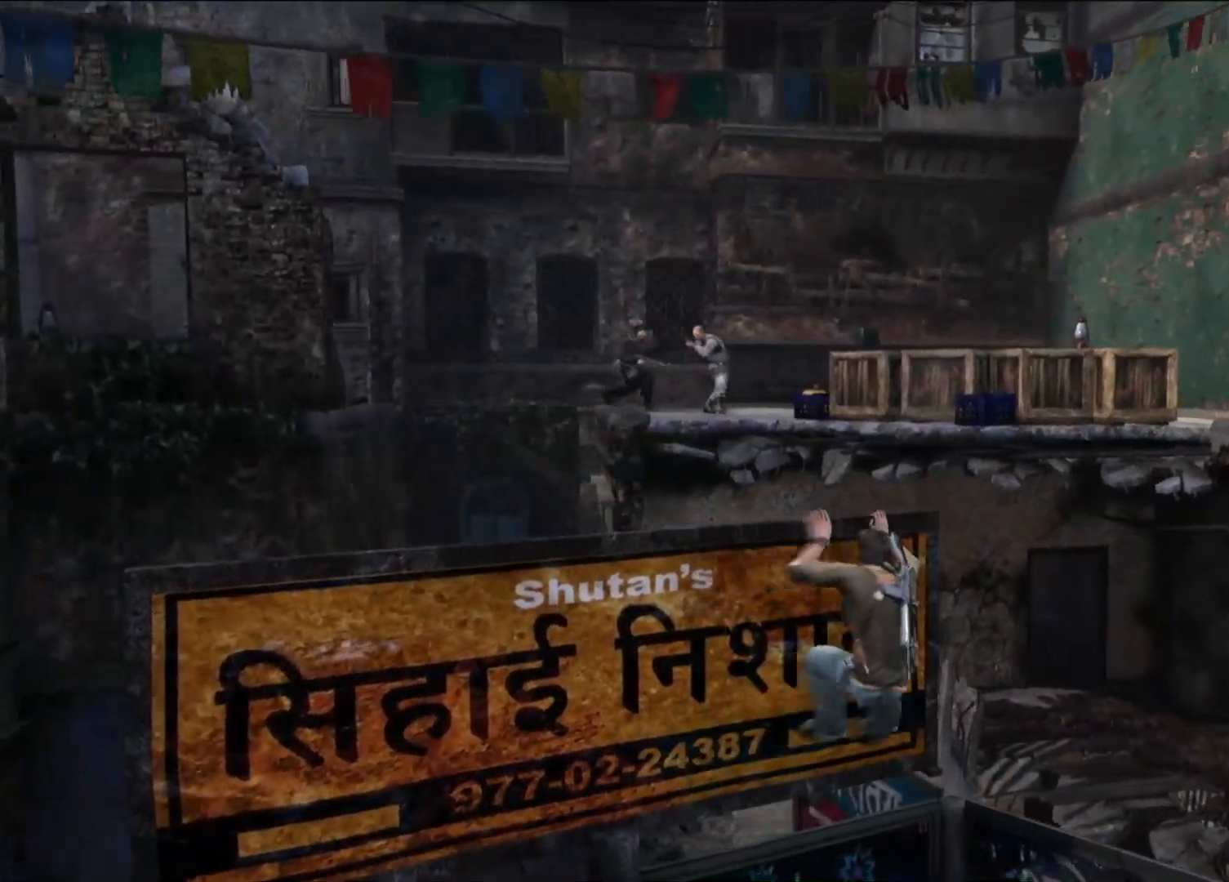
{"dt_ms": 500, "buttons": [], "left_stick": "center", "right_stick": "left", "events": [[83, "left_stick", "center"], [383, "right_stick", "left"]]}
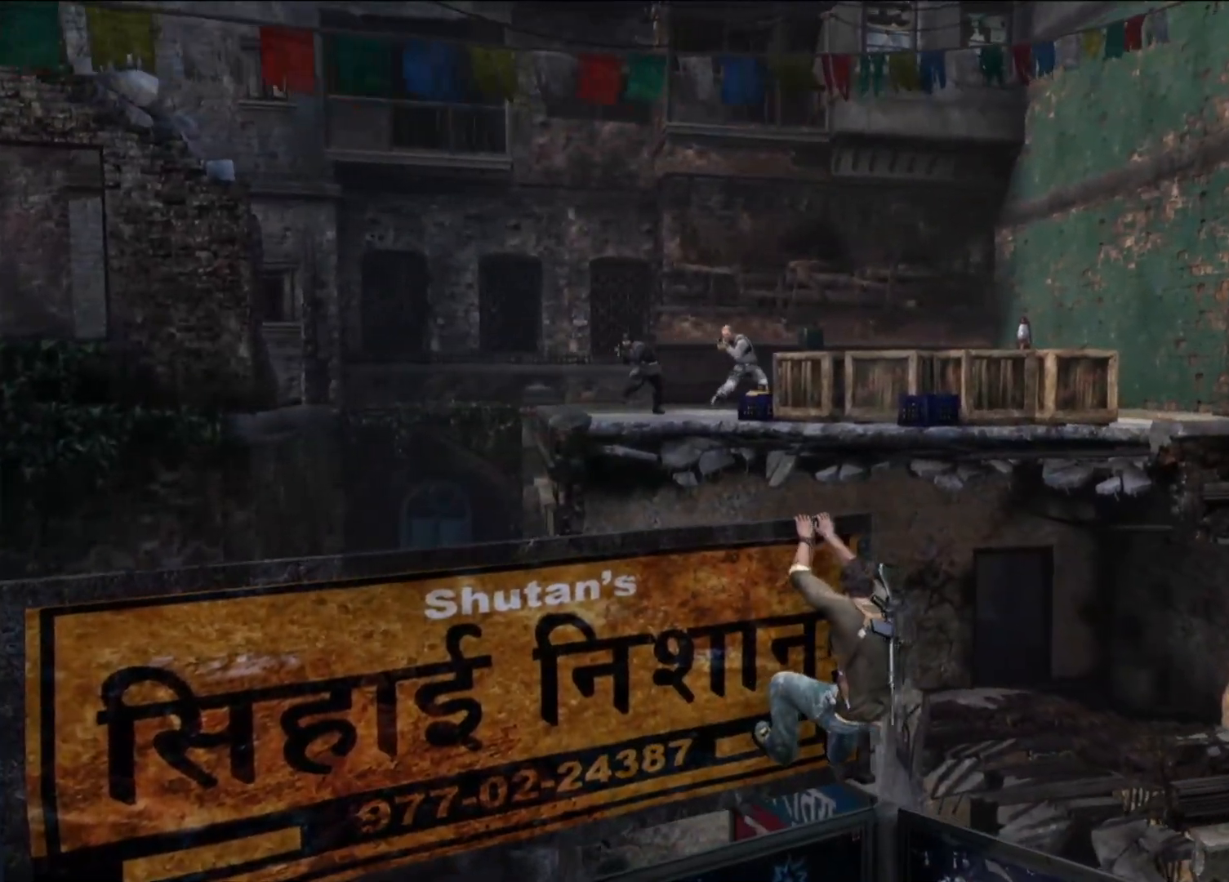
{"dt_ms": 500, "buttons": [], "left_stick": "center", "right_stick": "up-right", "events": [[33, "right_stick", "center"], [300, "right_stick", "right"], [500, "right_stick", "up-right"]]}
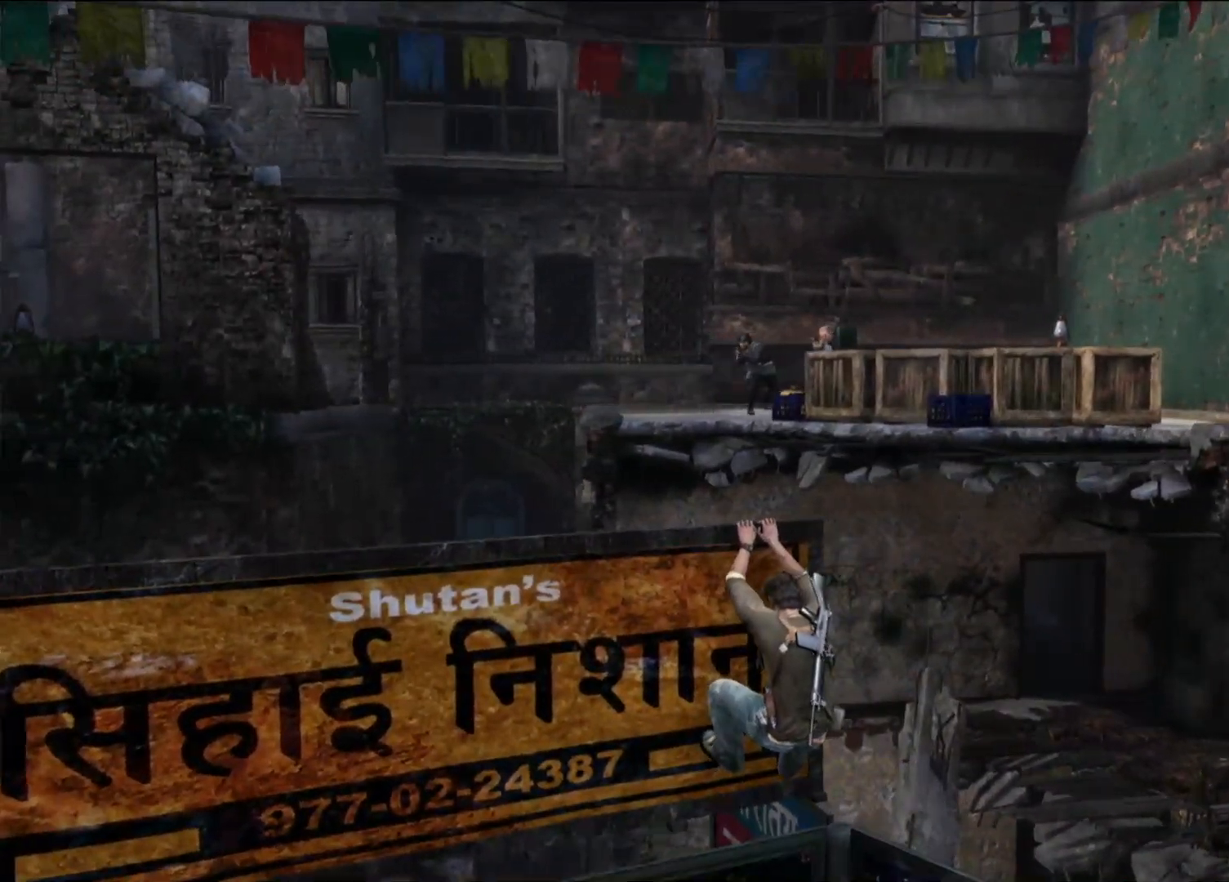
{"dt_ms": 500, "buttons": [], "left_stick": "center", "right_stick": "center", "events": [[100, "right_stick", "center"]]}
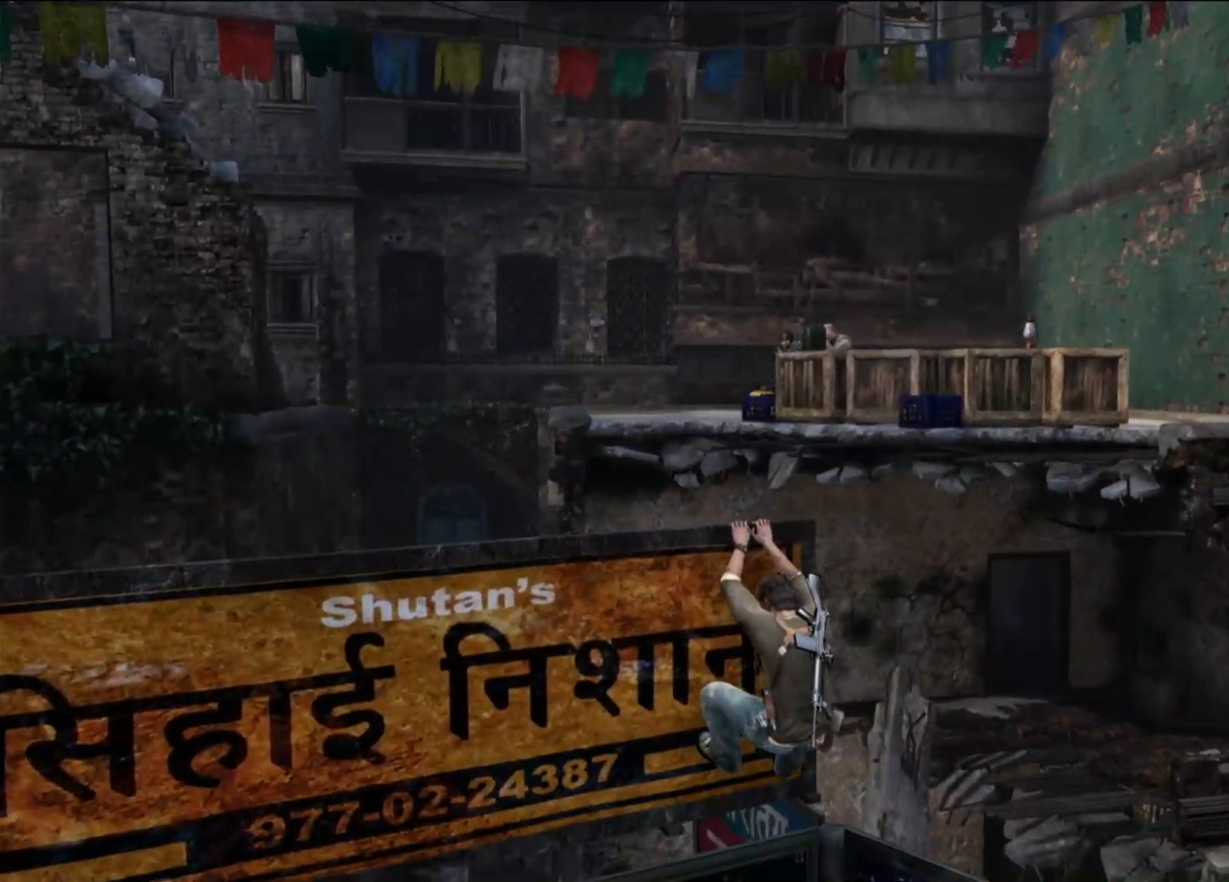
{"dt_ms": 500, "buttons": [], "left_stick": "center", "right_stick": "center", "events": []}
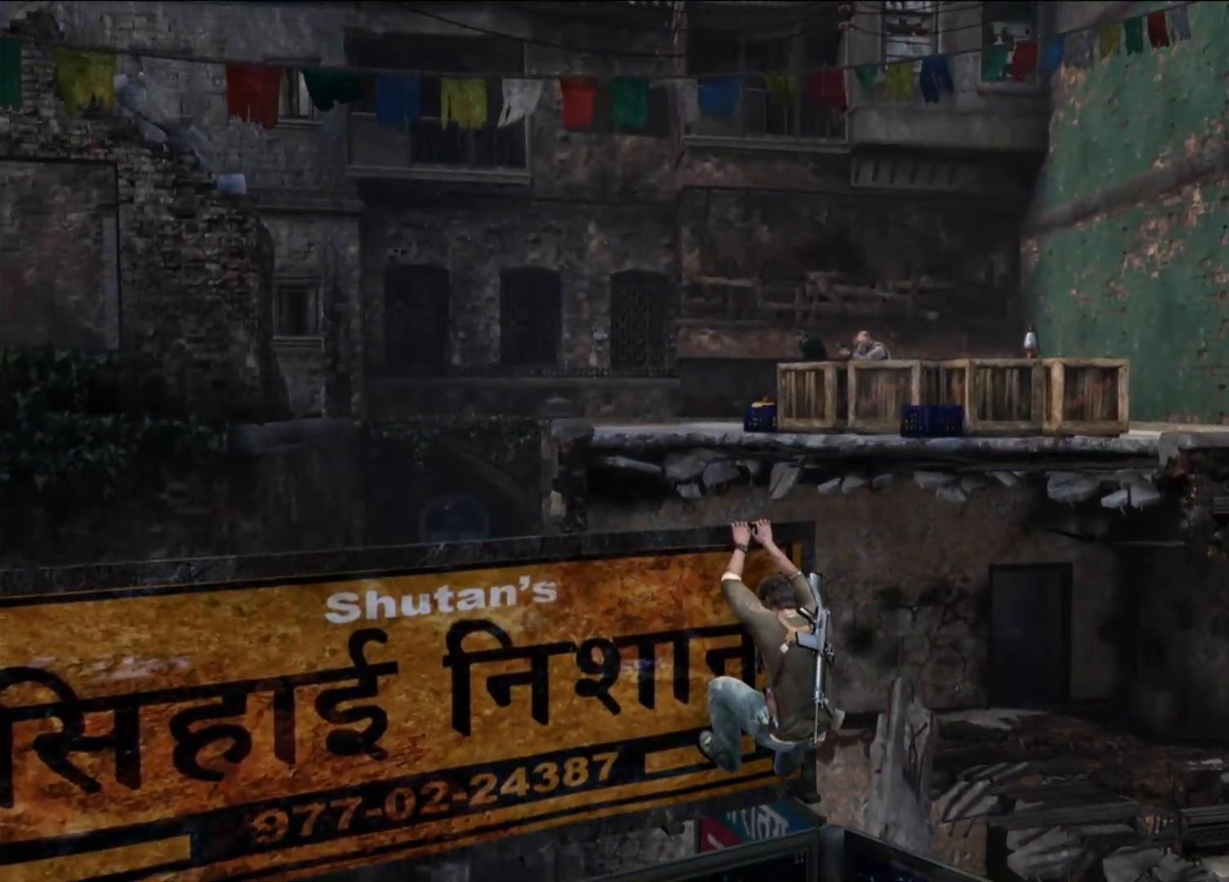
{"dt_ms": 500, "buttons": [], "left_stick": "center", "right_stick": "up-left", "events": [[150, "right_stick", "down-left"], [367, "right_stick", "left"], [467, "right_stick", "up-left"]]}
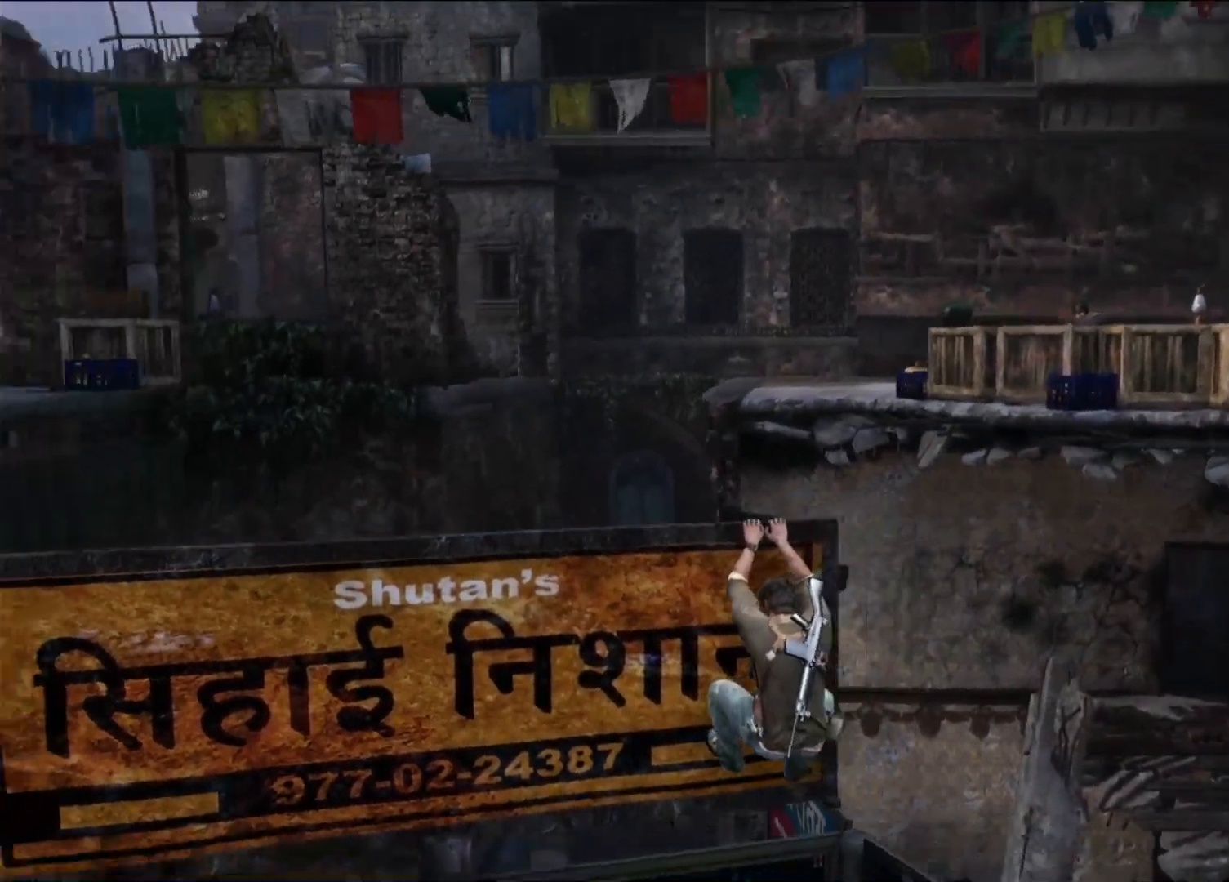
{"dt_ms": 500, "buttons": [], "left_stick": "center", "right_stick": "center", "events": [[250, "right_stick", "center"]]}
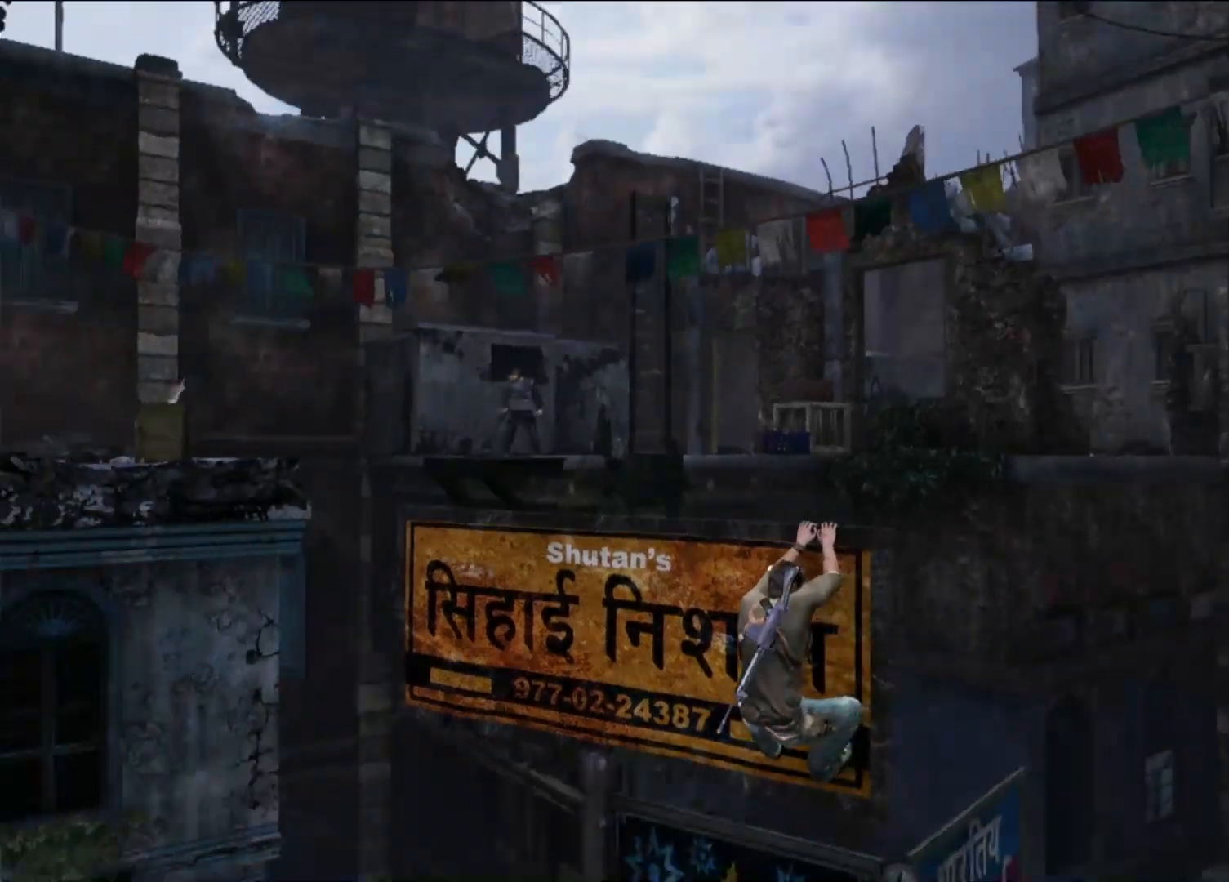
{"dt_ms": 500, "buttons": [], "left_stick": "center", "right_stick": "right", "events": [[100, "right_stick", "right"]]}
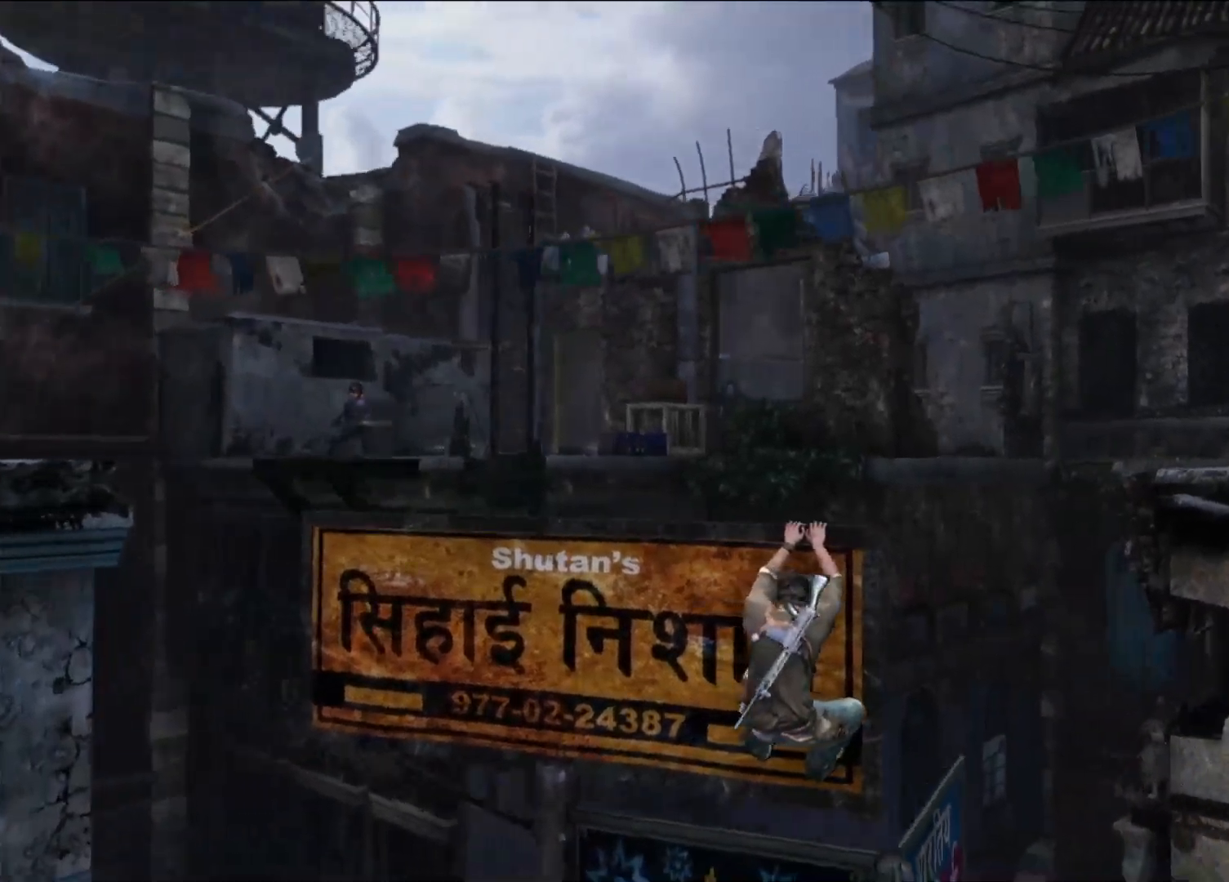
{"dt_ms": 500, "buttons": [], "left_stick": "center", "right_stick": "right", "events": [[133, "right_stick", "center"], [367, "right_stick", "right"]]}
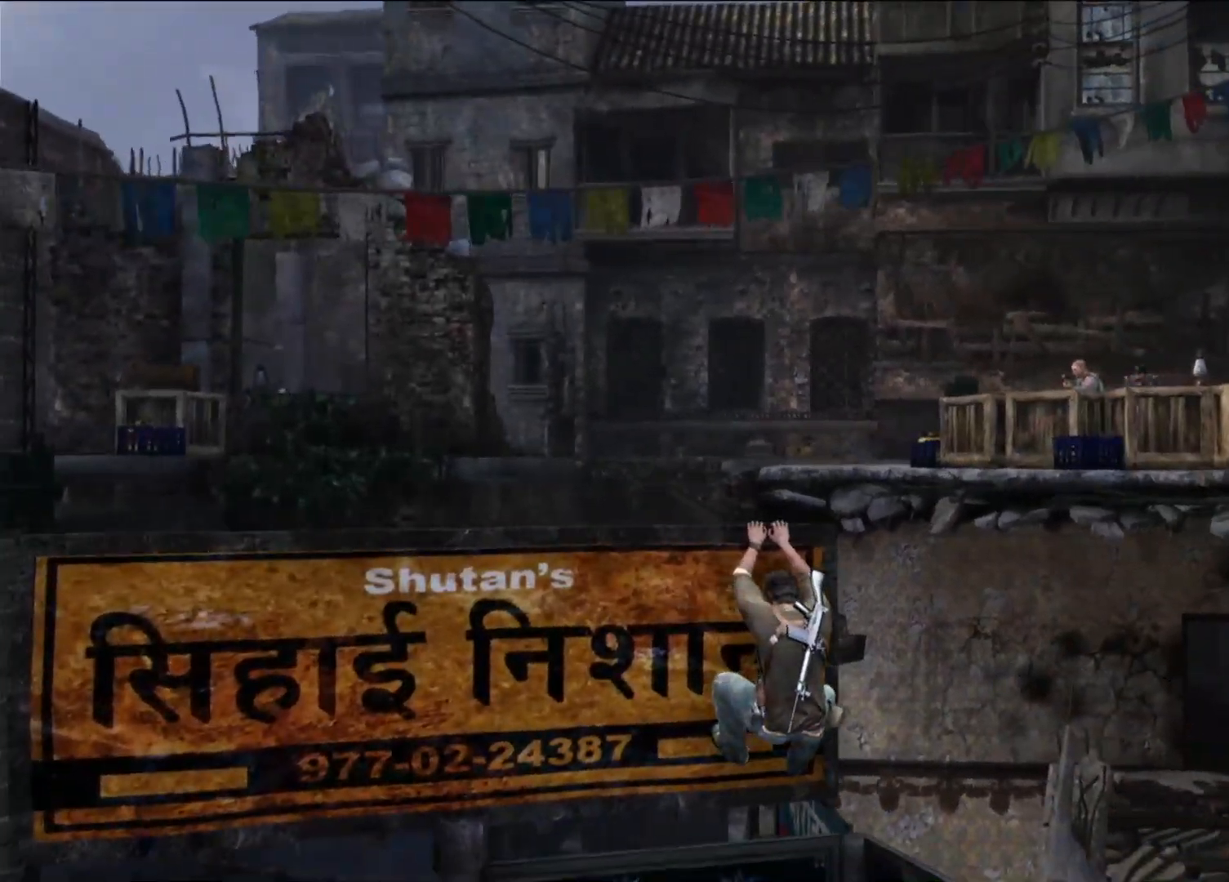
{"dt_ms": 1000, "buttons": [], "left_stick": "center", "right_stick": "center", "events": [[100, "right_stick", "center"], [233, "right_stick", "down-right"], [500, "right_stick", "center"], [567, "right_stick", "right"], [833, "right_stick", "center"]]}
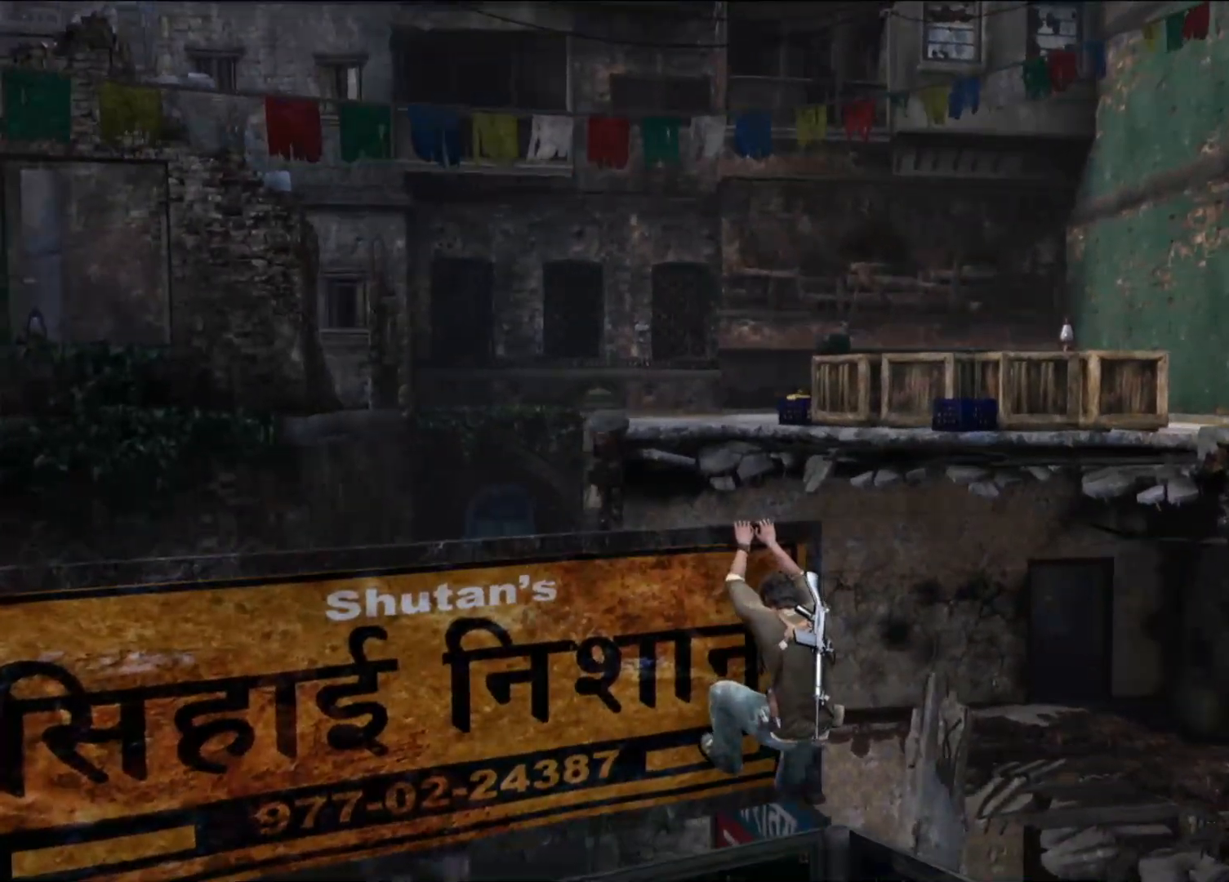
{"dt_ms": 500, "buttons": [], "left_stick": "center", "right_stick": "up-right", "events": [[200, "right_stick", "right"], [333, "right_stick", "up-right"]]}
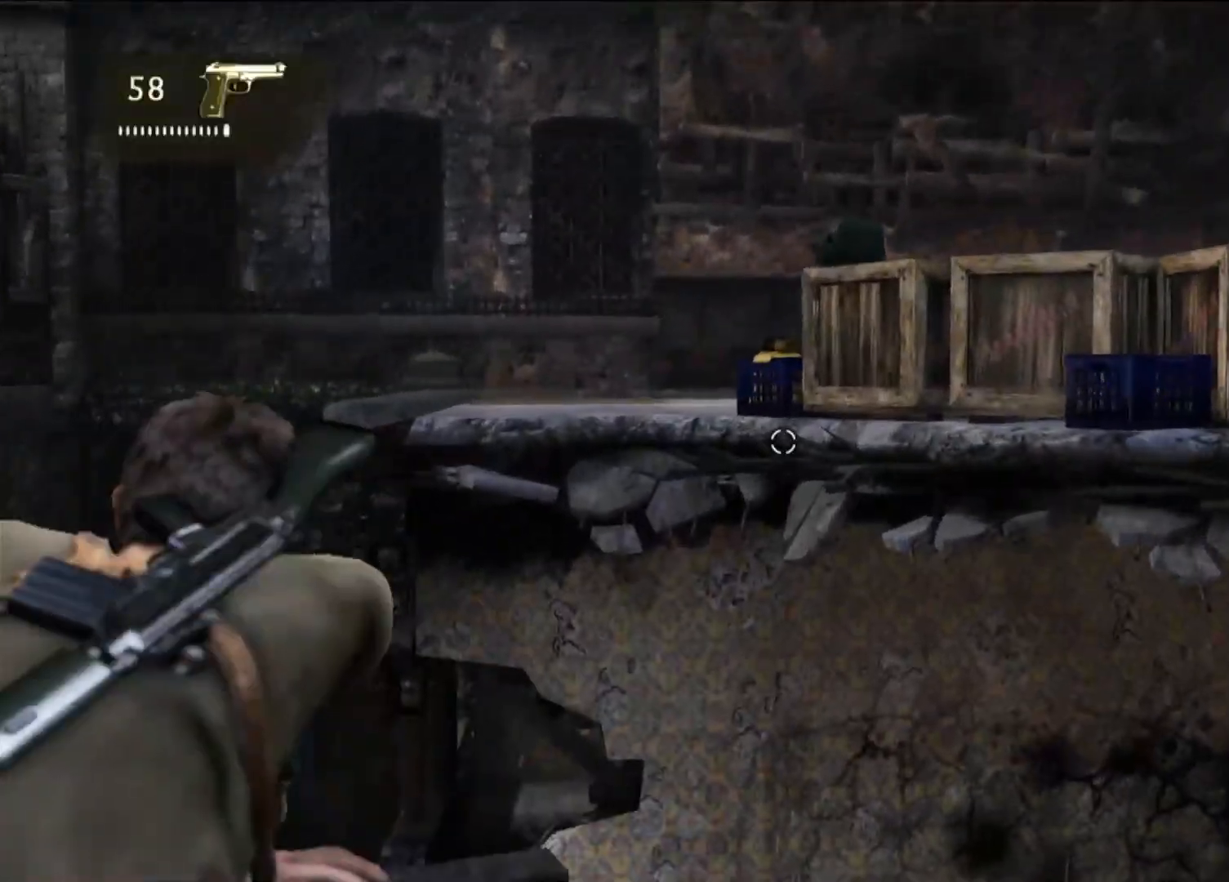
{"dt_ms": 500, "buttons": [], "left_stick": "center", "right_stick": "center", "events": [[67, "right_stick", "center"], [150, "right_stick", "up-left"], [300, "right_stick", "center"], [333, "R2", "down"], [467, "R2", "up"]]}
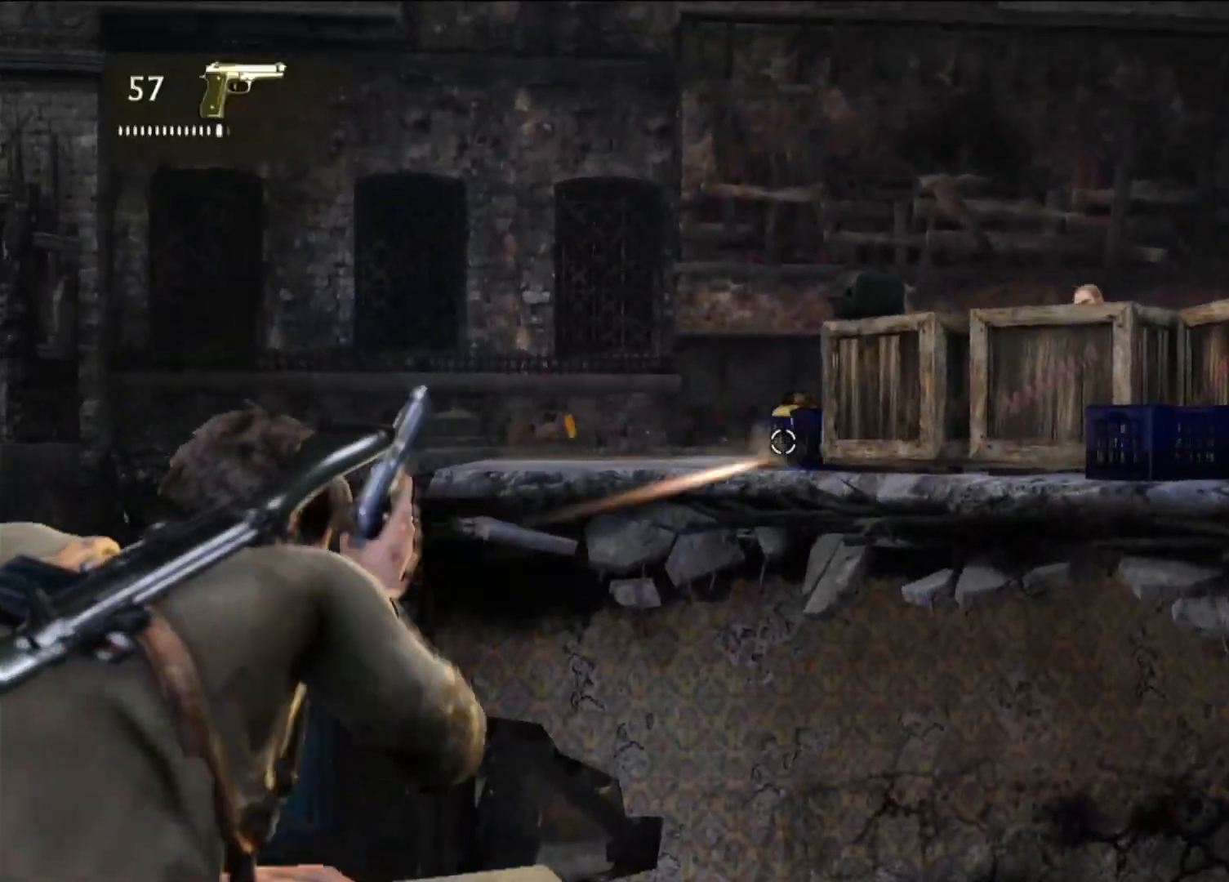
{"dt_ms": 500, "buttons": ["R2"], "left_stick": "center", "right_stick": "center", "events": [[50, "R2", "down"], [150, "R2", "up"], [217, "R2", "down"], [317, "R2", "up"], [400, "R2", "down"]]}
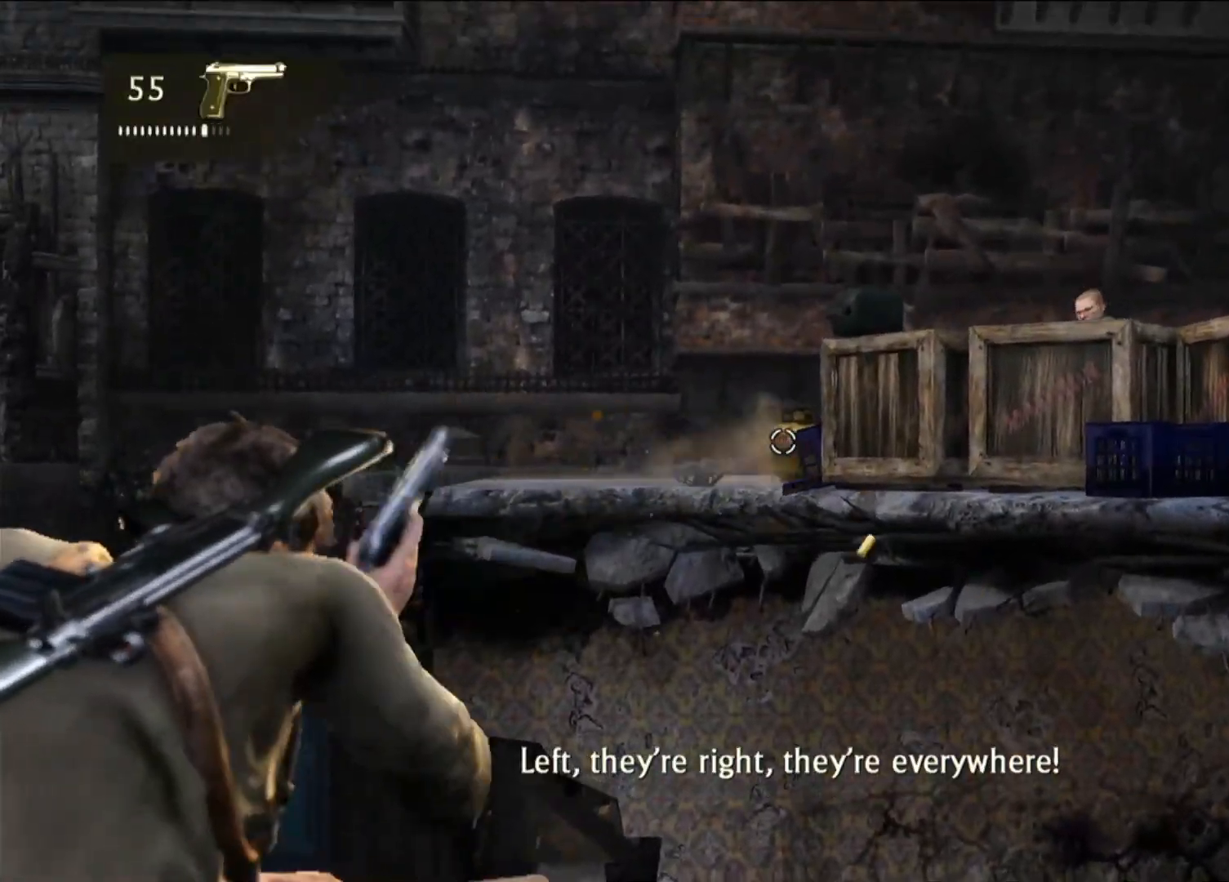
{"dt_ms": 500, "buttons": [], "left_stick": "center", "right_stick": "center"}
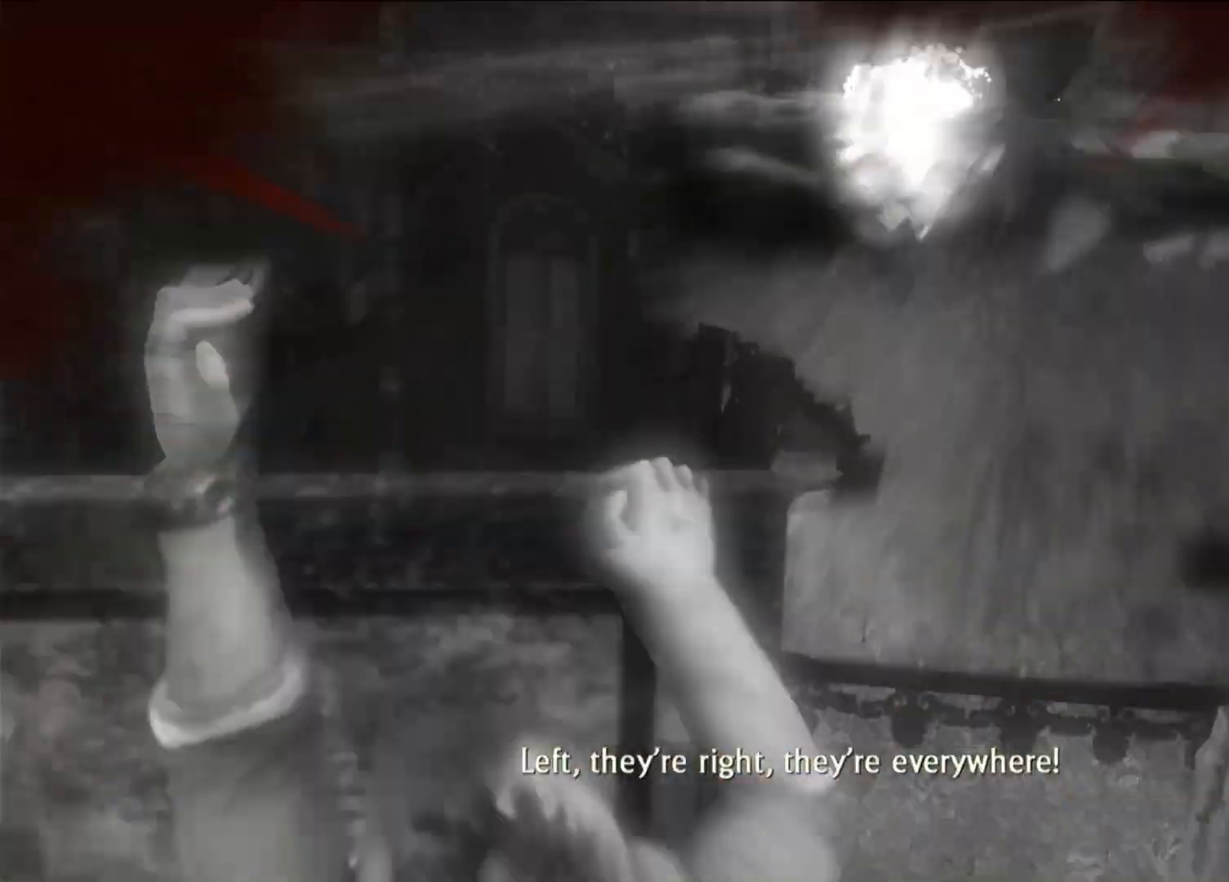
{"dt_ms": 500, "buttons": [], "left_stick": "center", "right_stick": "center", "events": []}
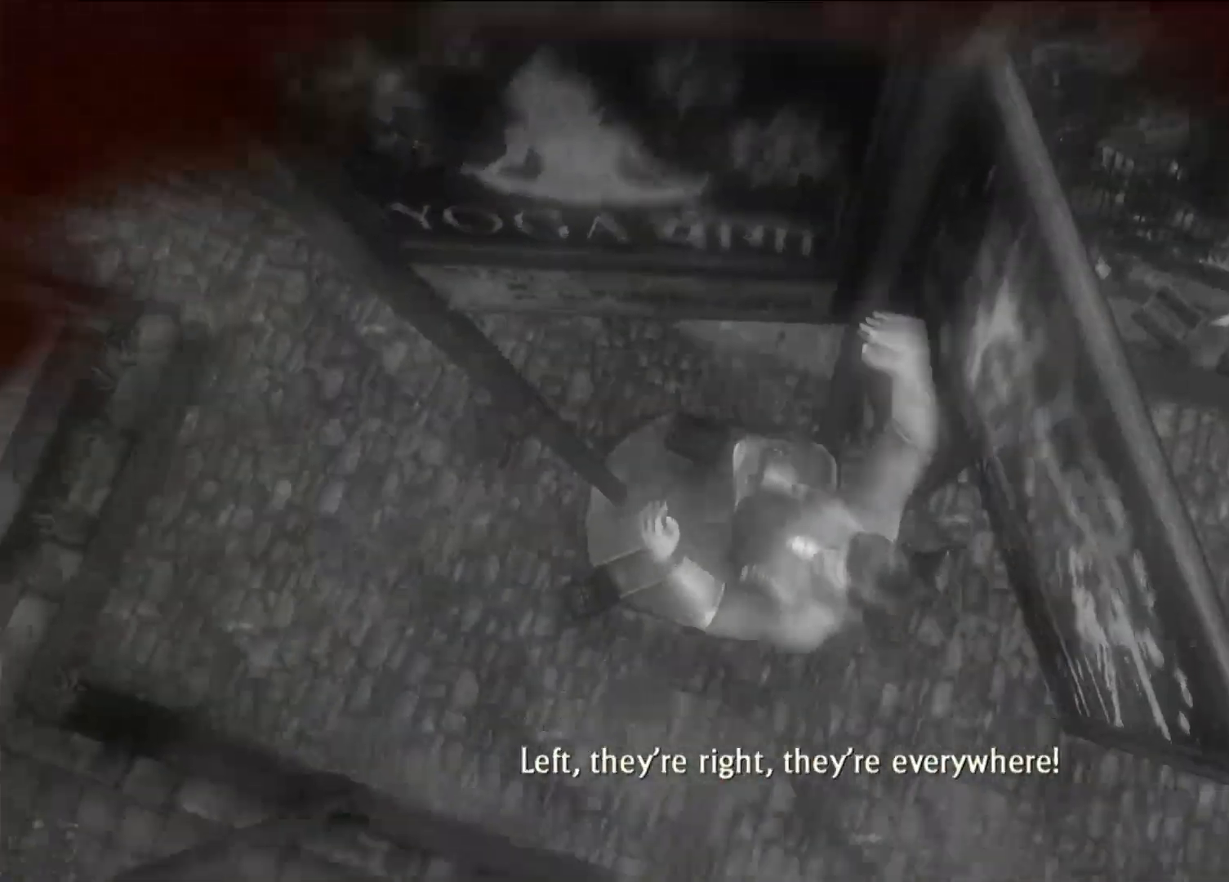
{"dt_ms": 500, "buttons": ["START"], "left_stick": "center", "right_stick": "center", "events": [[317, "START", "down"]]}
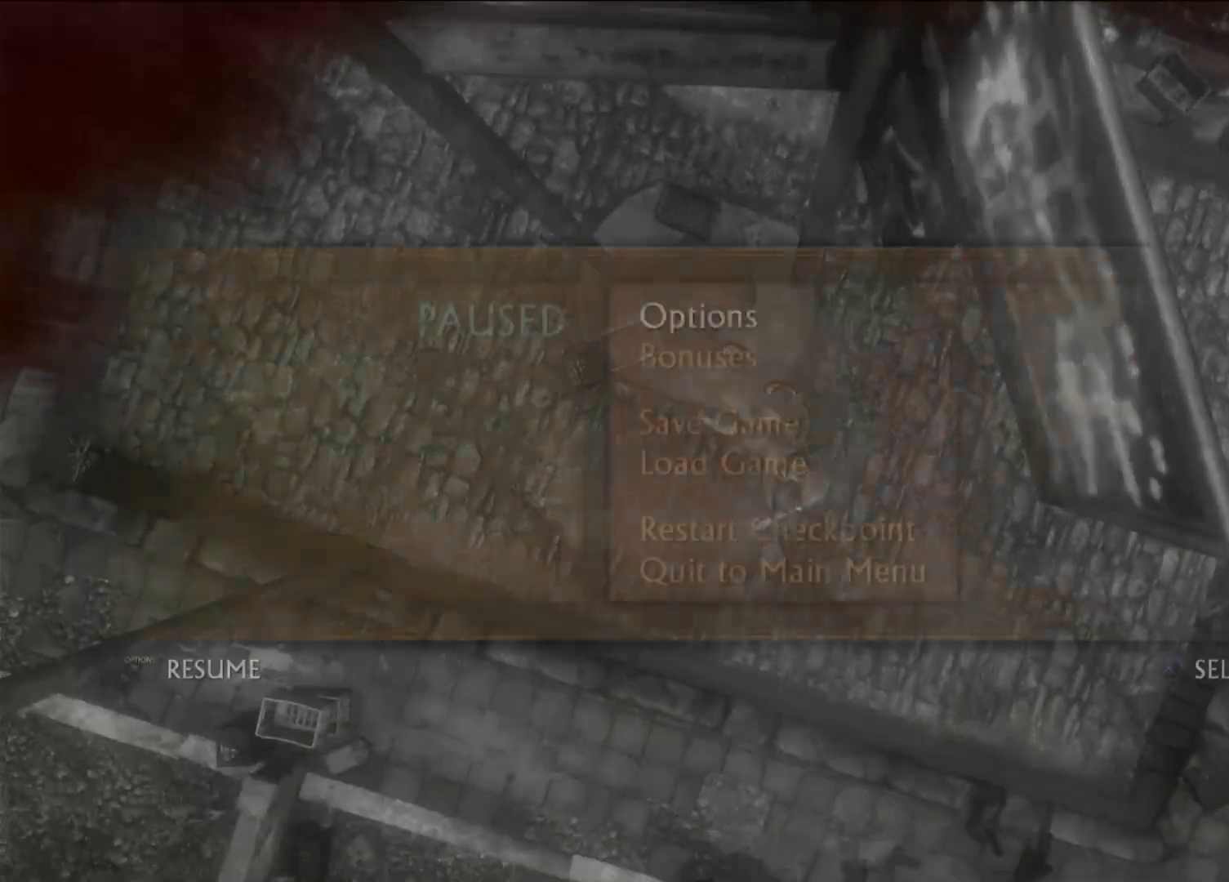
{"dt_ms": 500, "buttons": ["DPAD_UP"], "left_stick": "center", "right_stick": "center", "events": [[17, "START", "up"], [367, "DPAD_UP", "down"]]}
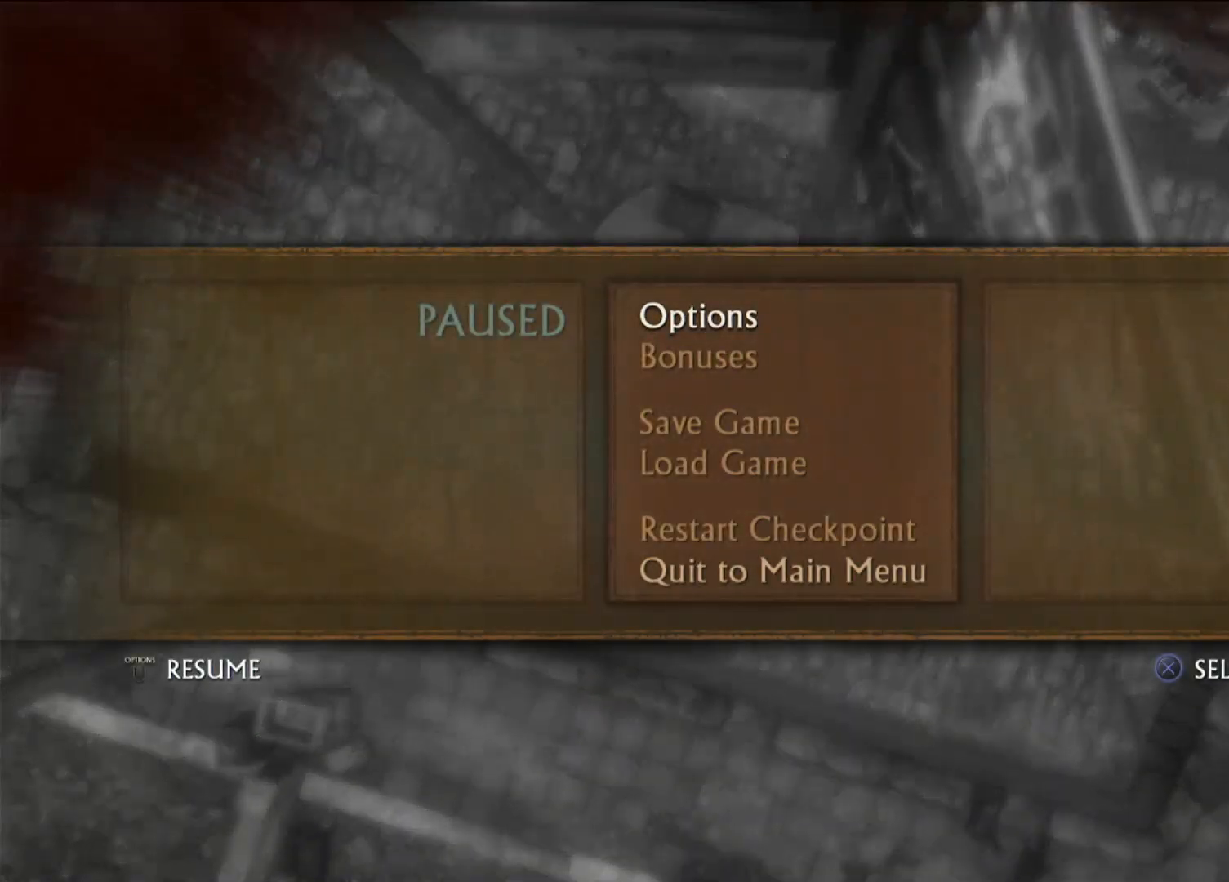
{"dt_ms": 500, "buttons": [], "left_stick": "center", "right_stick": "center", "events": [[17, "DPAD_UP", "up"], [83, "DPAD_UP", "down"], [217, "DPAD_UP", "up"], [233, "CROSS", "down"], [400, "CROSS", "up"]]}
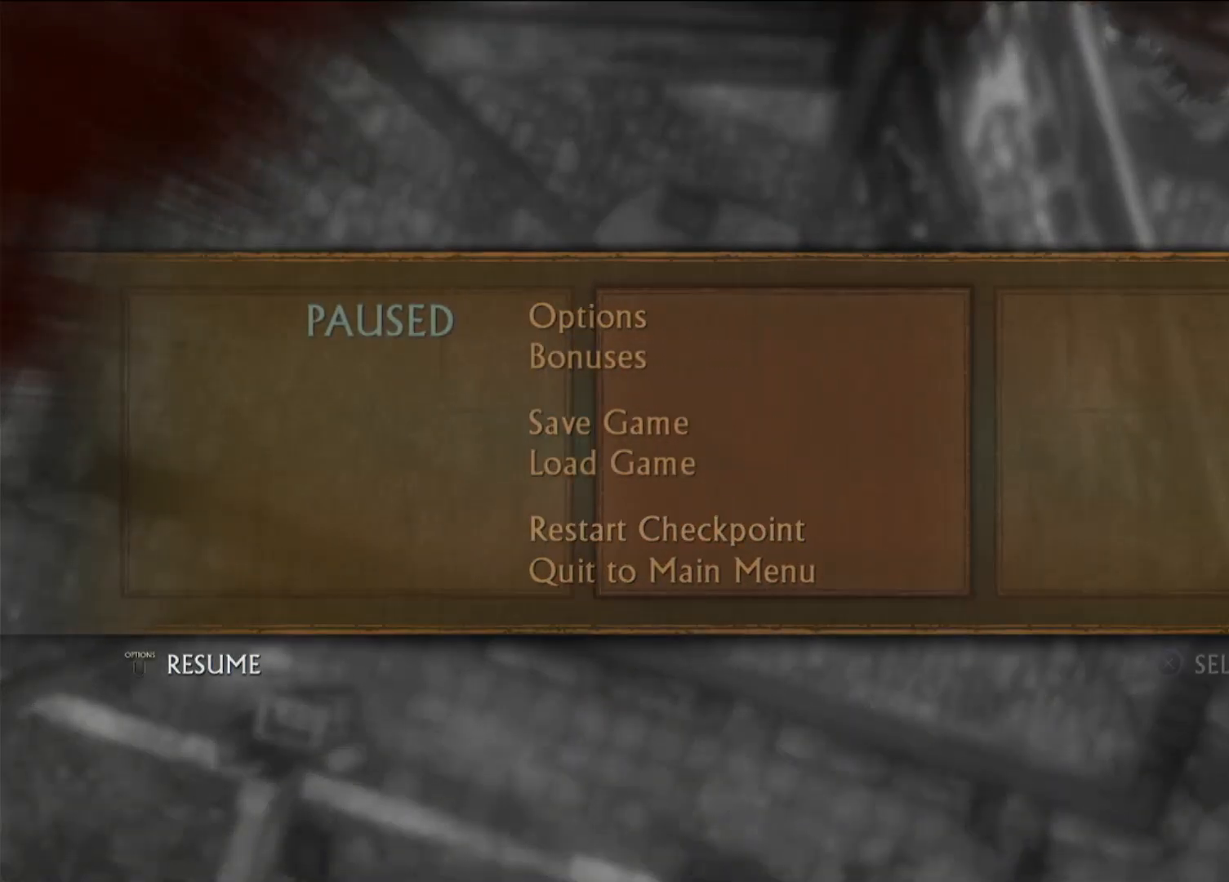
{"dt_ms": 500, "buttons": ["DPAD_LEFT"], "left_stick": "center", "right_stick": "center", "events": [[383, "DPAD_LEFT", "down"]]}
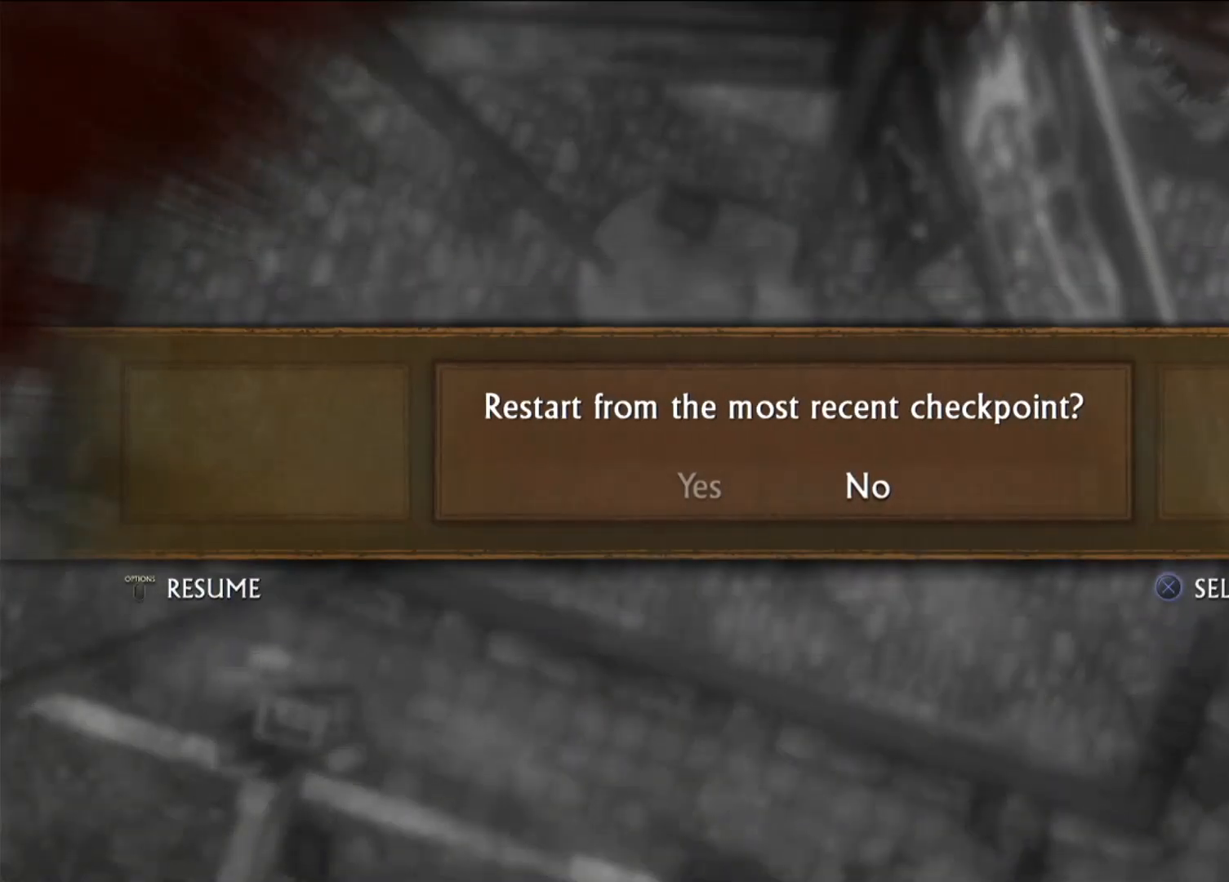
{"dt_ms": 500, "buttons": [], "left_stick": "center", "right_stick": "center", "events": [[17, "DPAD_LEFT", "up"], [167, "CROSS", "down"], [317, "CROSS", "up"]]}
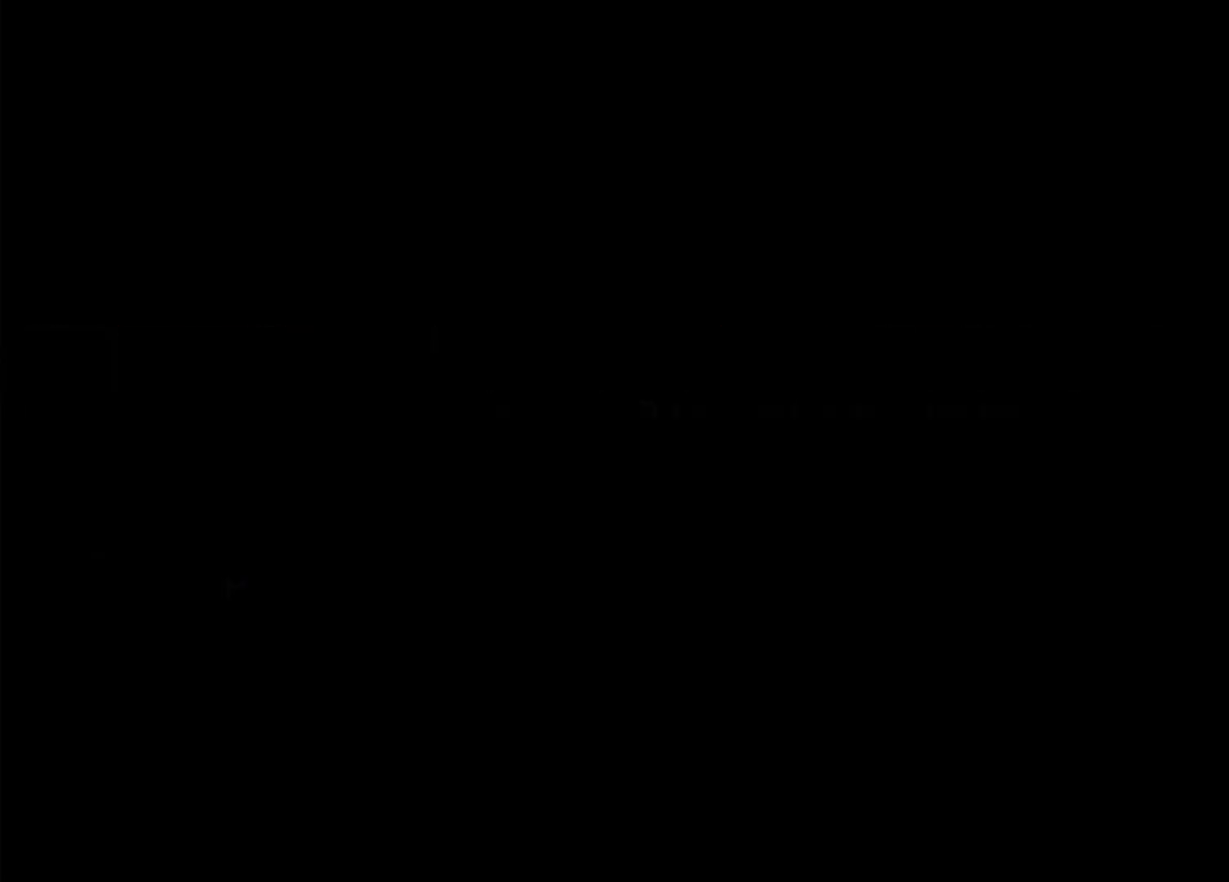
{"dt_ms": 500, "buttons": [], "left_stick": "right", "right_stick": "center", "events": [[167, "left_stick", "right"]]}
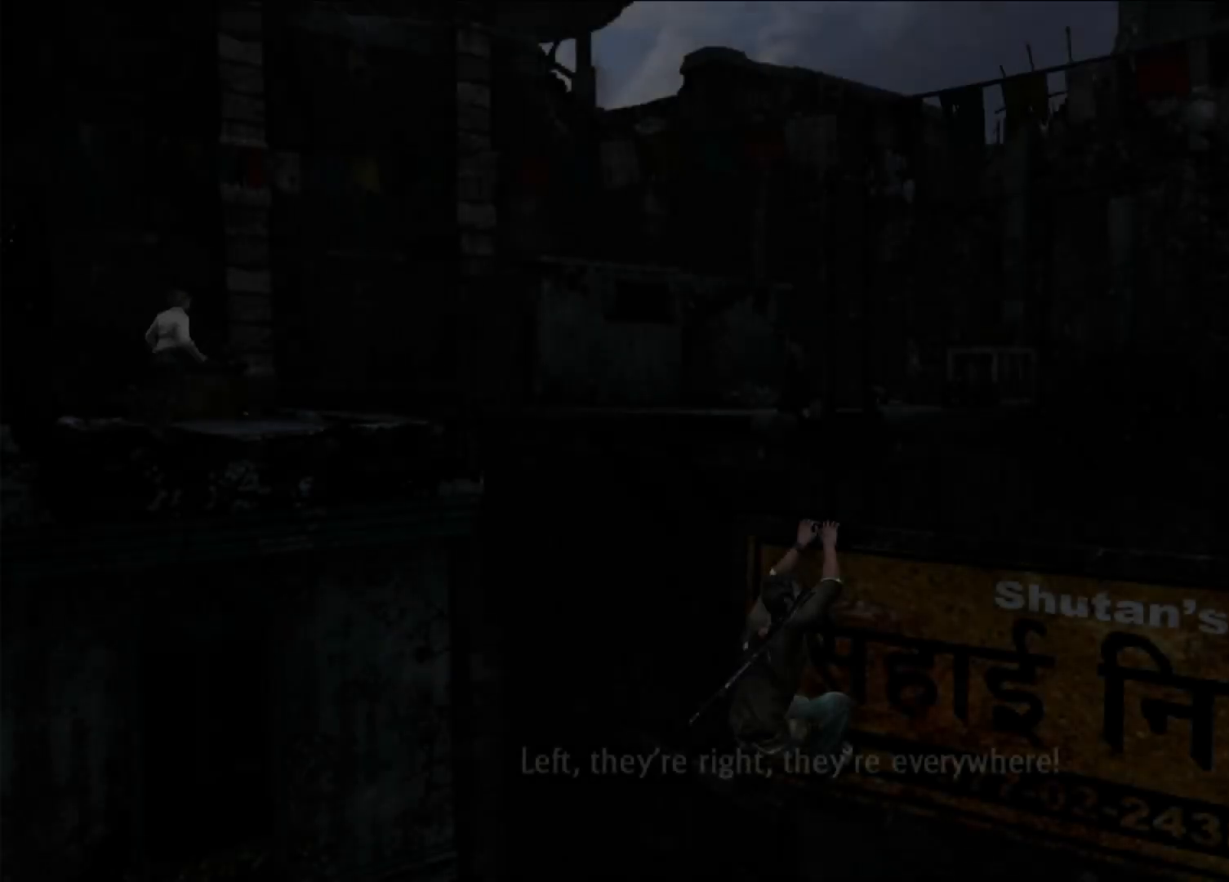
{"dt_ms": 500, "buttons": [], "left_stick": "right", "right_stick": "right", "events": [[133, "right_stick", "right"], [183, "right_stick", "down-right"], [317, "right_stick", "right"]]}
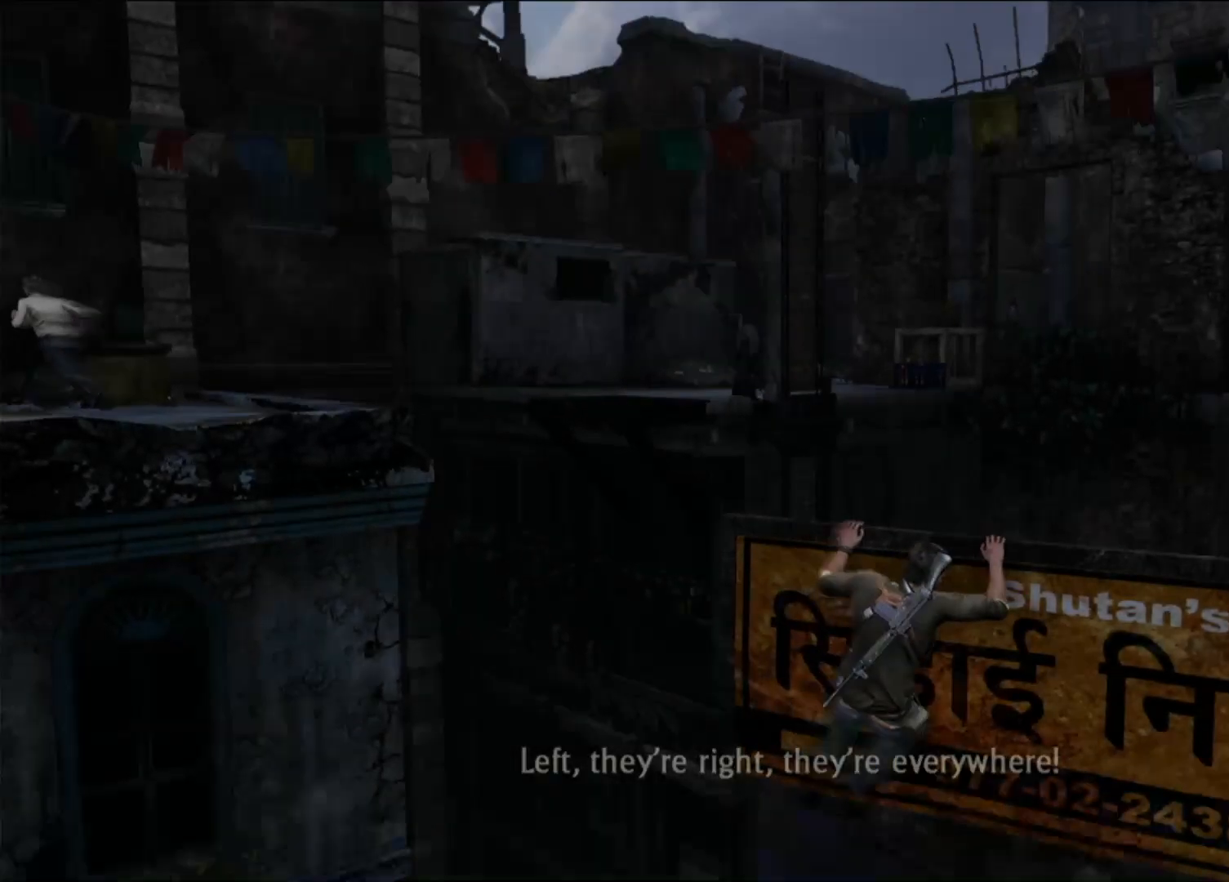
{"dt_ms": 500, "buttons": [], "left_stick": "right", "right_stick": "center", "events": [[267, "right_stick", "up-right"], [433, "right_stick", "center"]]}
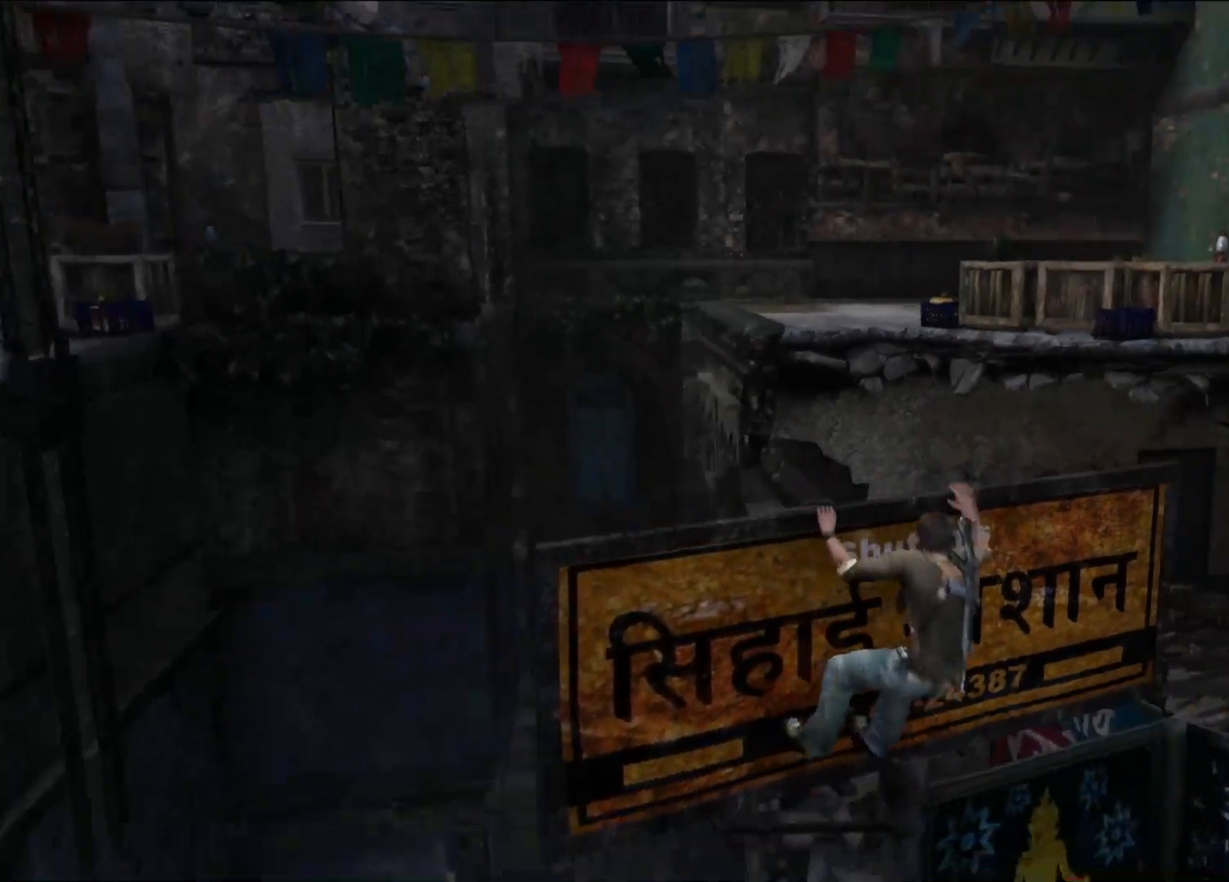
{"dt_ms": 500, "buttons": [], "left_stick": "right", "right_stick": "left", "events": [[317, "right_stick", "left"]]}
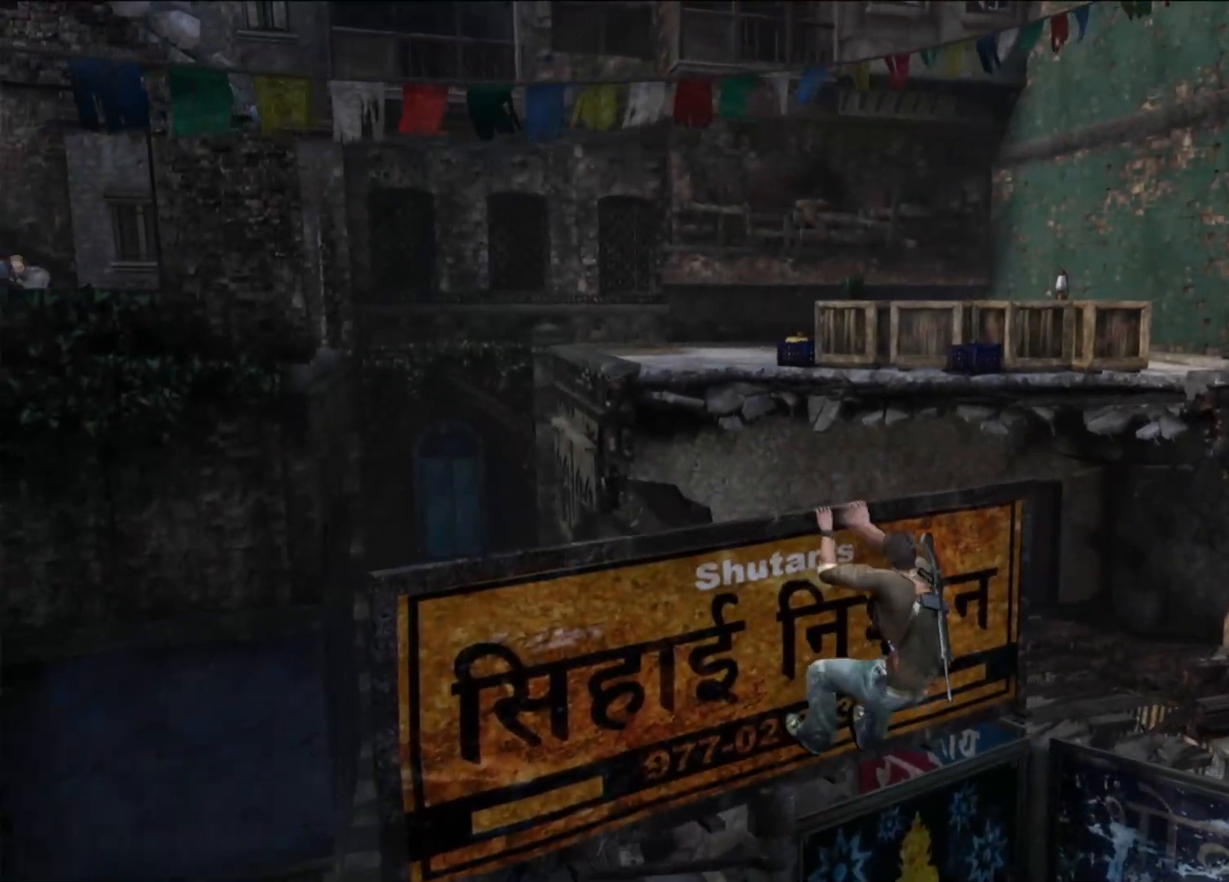
{"dt_ms": 500, "buttons": [], "left_stick": "center", "right_stick": "center", "events": [[67, "right_stick", "center"], [300, "left_stick", "center"]]}